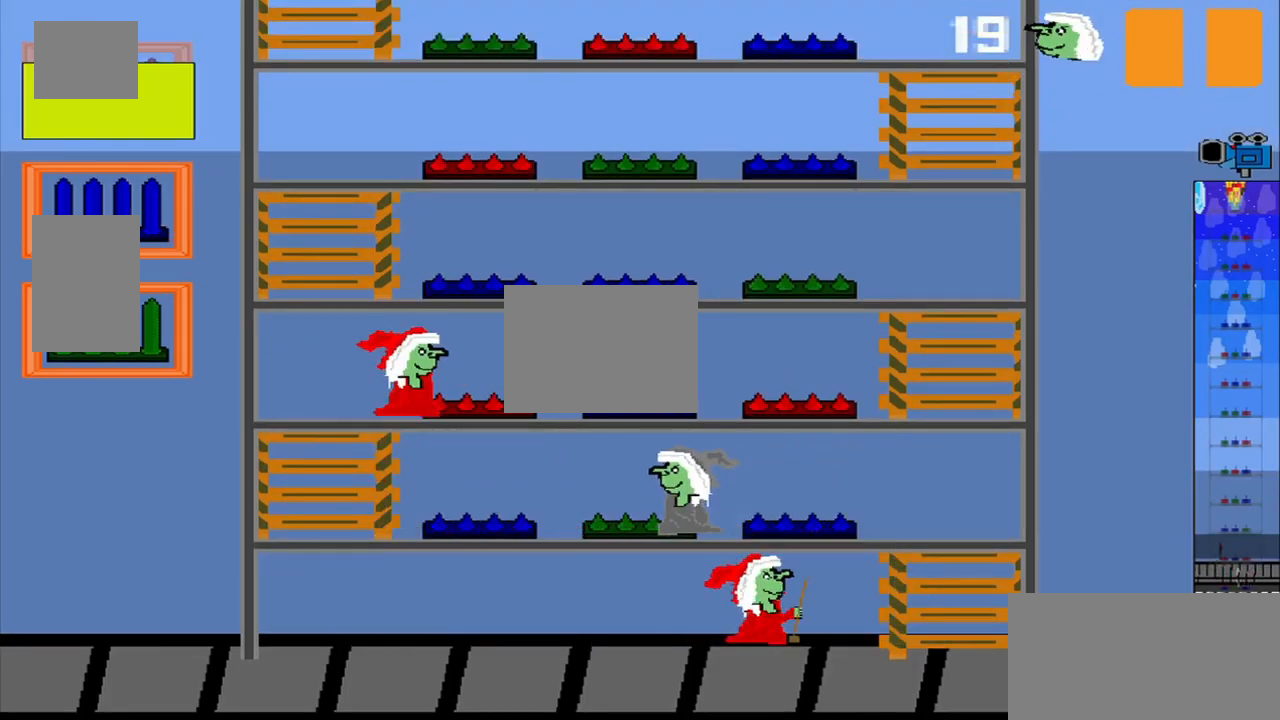
Gameplay with a controller (PlayStation layout); each line is a JSON object with the inputs held at the frame after it. "events" lists button and stick changes between this image and that frame as [ms after this image, input, new state], when the widget could be followed in between. Not read: L2 L3 R2 R3 right_stick.
{"buttons": [], "left_stick": "center", "events": [[42, "CROSS", "up"]]}
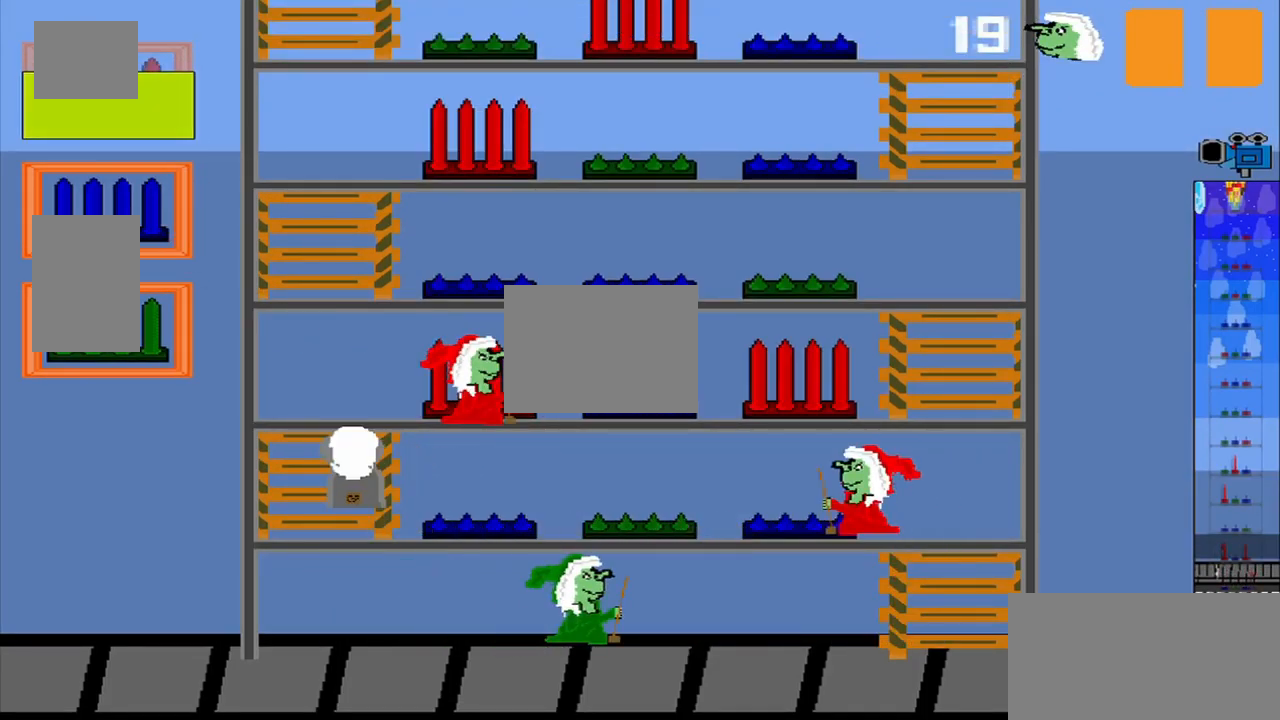
{"buttons": [], "left_stick": "center", "events": [[167, "left_stick", "down"], [250, "left_stick", "center"]]}
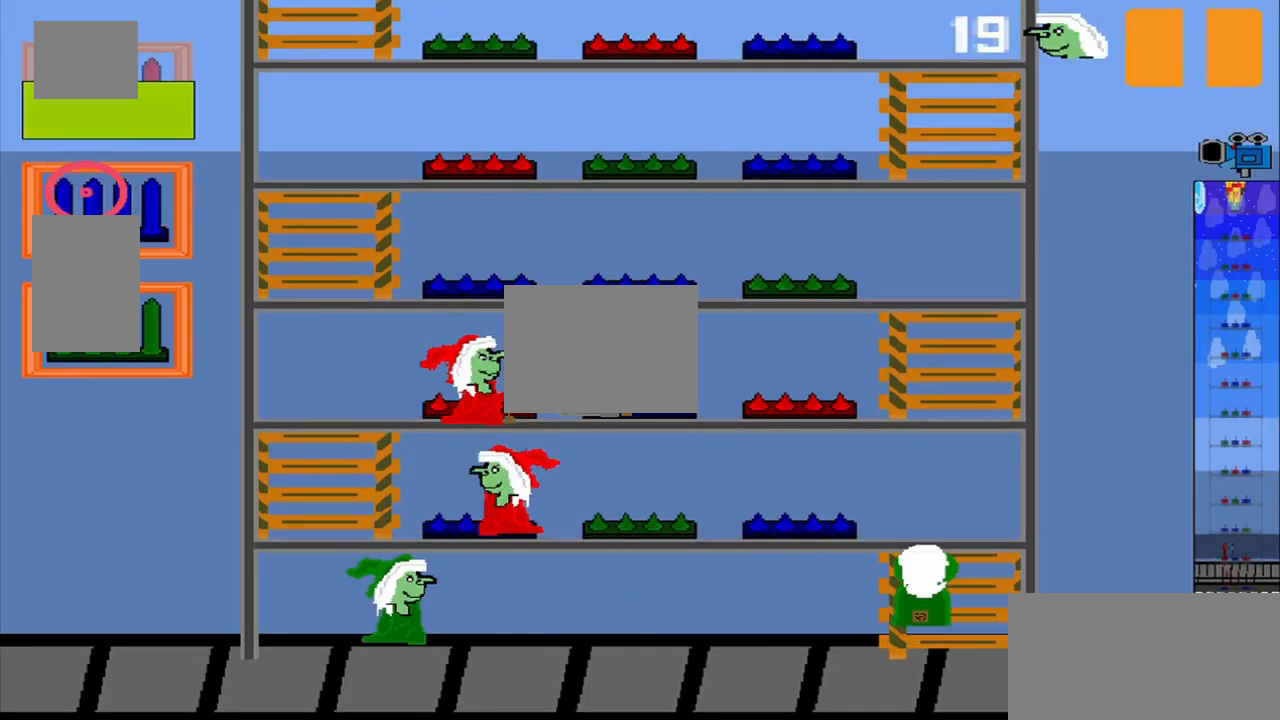
{"buttons": [], "left_stick": "center", "events": [[375, "CROSS", "down"], [500, "CROSS", "up"]]}
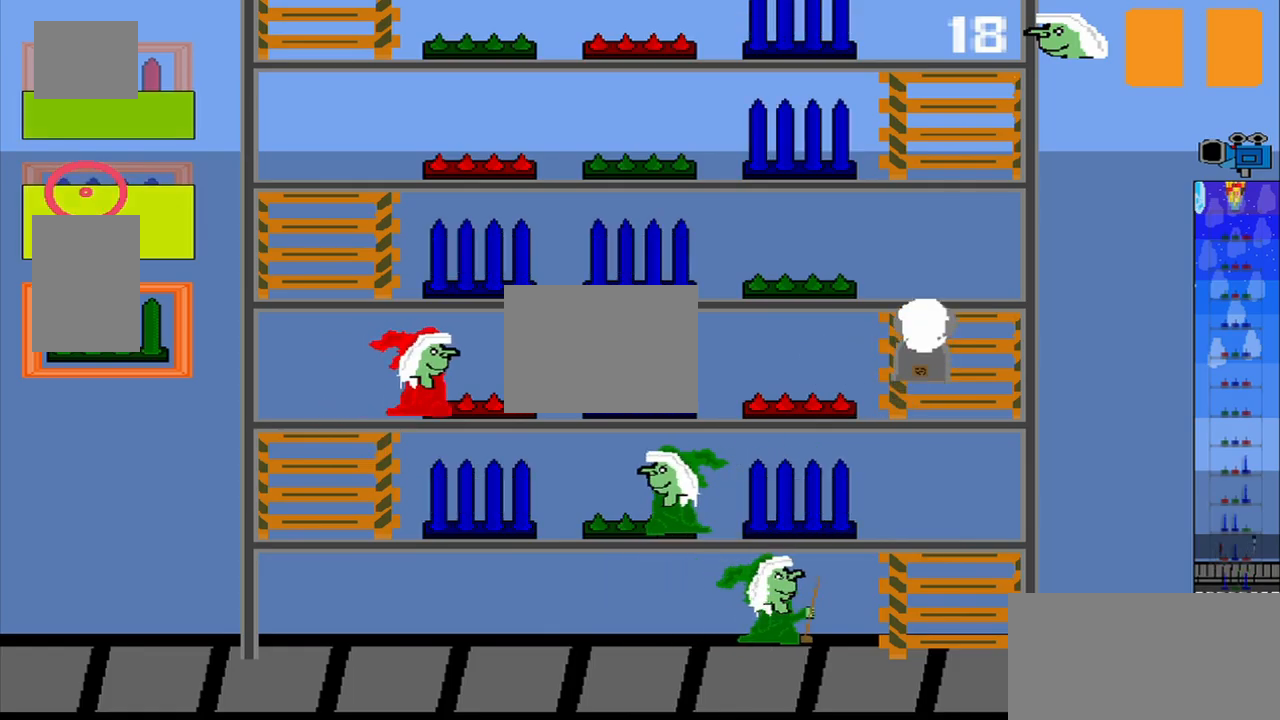
{"buttons": [], "left_stick": "center", "events": []}
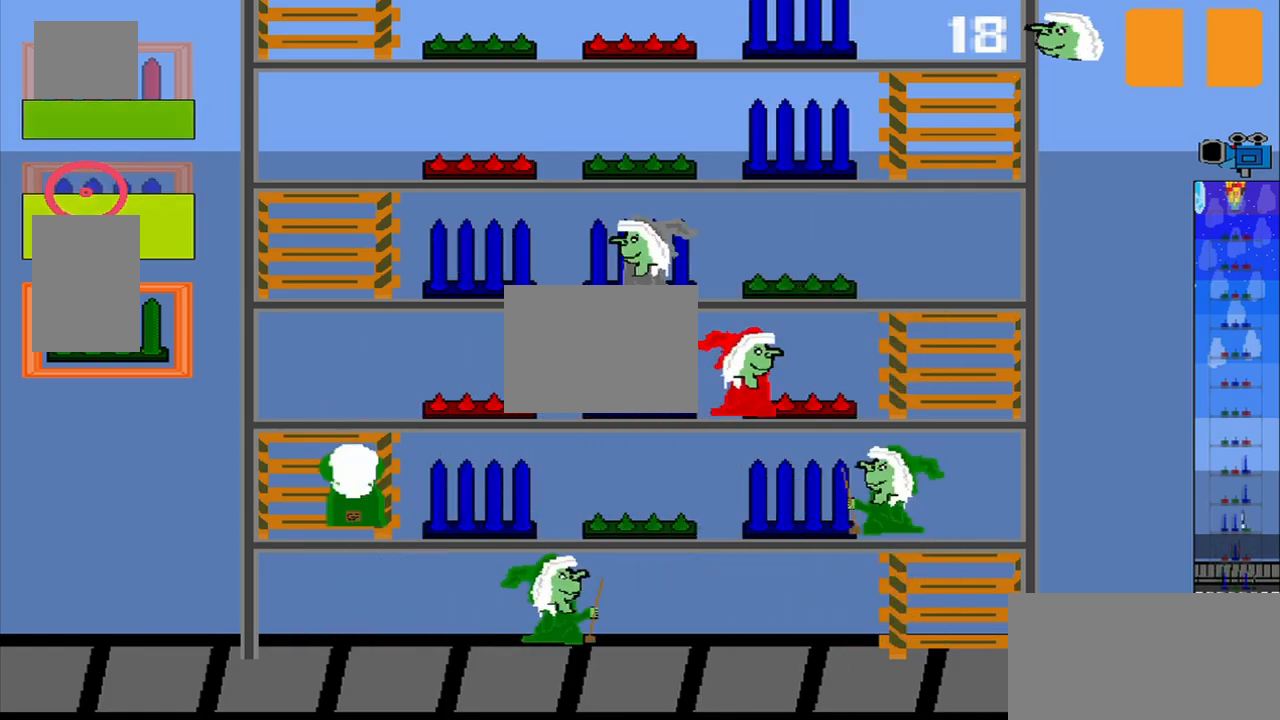
{"buttons": ["CROSS"], "left_stick": "center", "events": [[334, "left_stick", "down"], [459, "left_stick", "center"], [500, "CROSS", "down"]]}
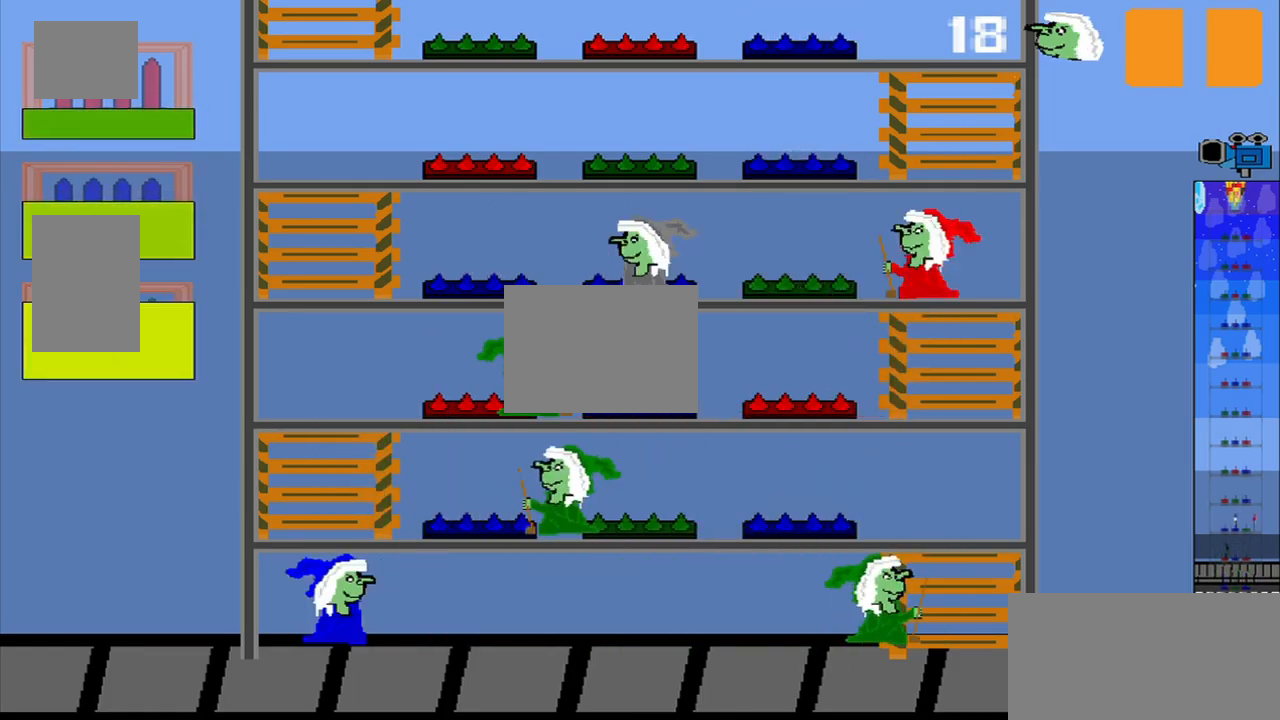
{"buttons": [], "left_stick": "center", "events": [[84, "CROSS", "up"]]}
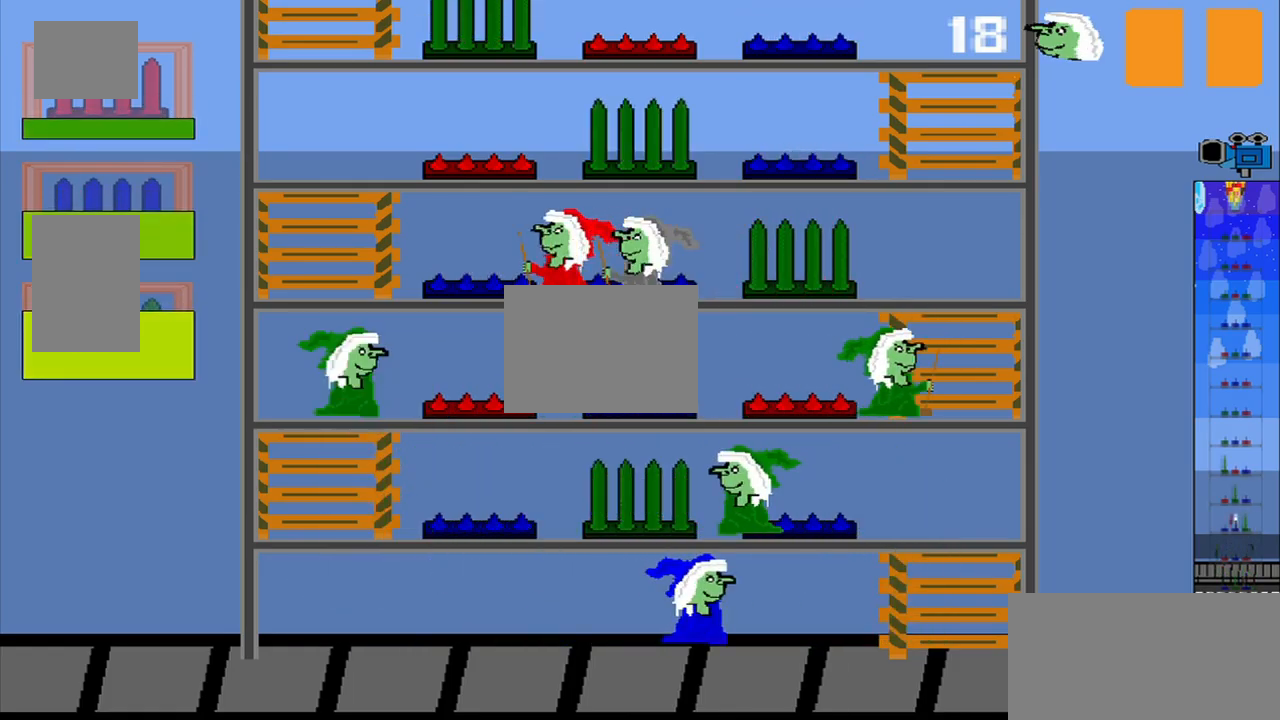
{"buttons": [], "left_stick": "center", "events": []}
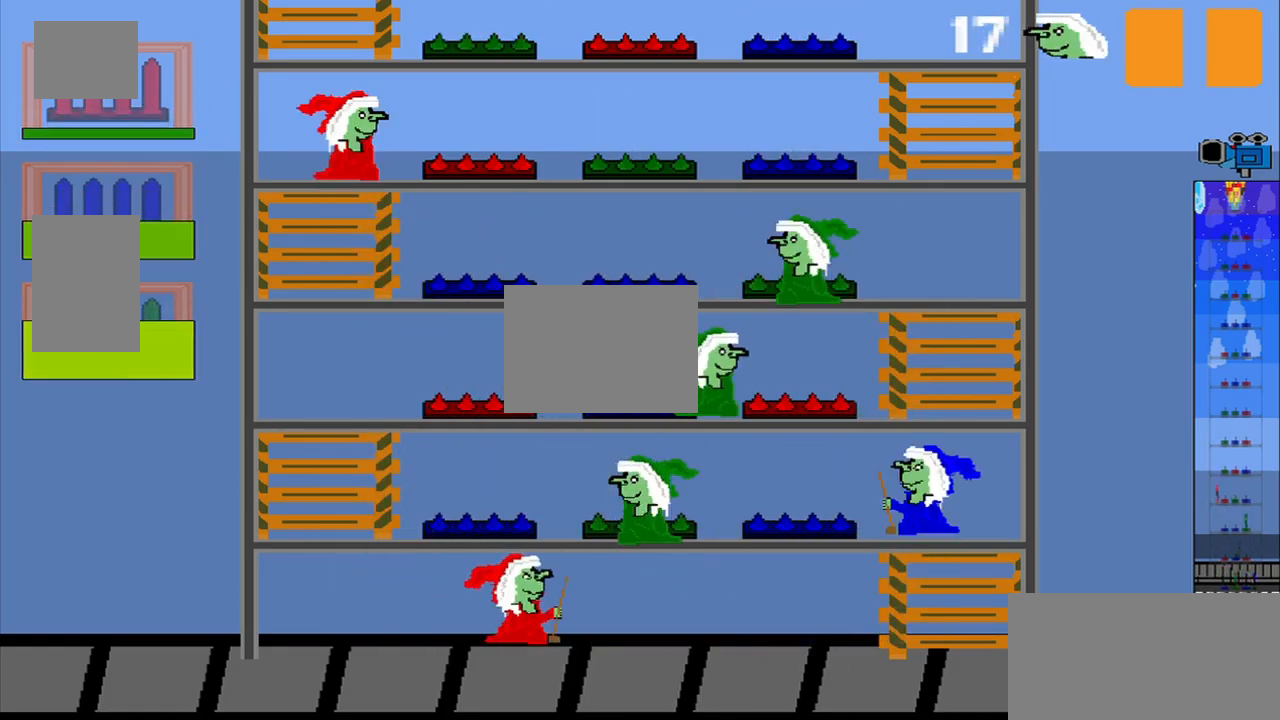
{"buttons": [], "left_stick": "center", "events": []}
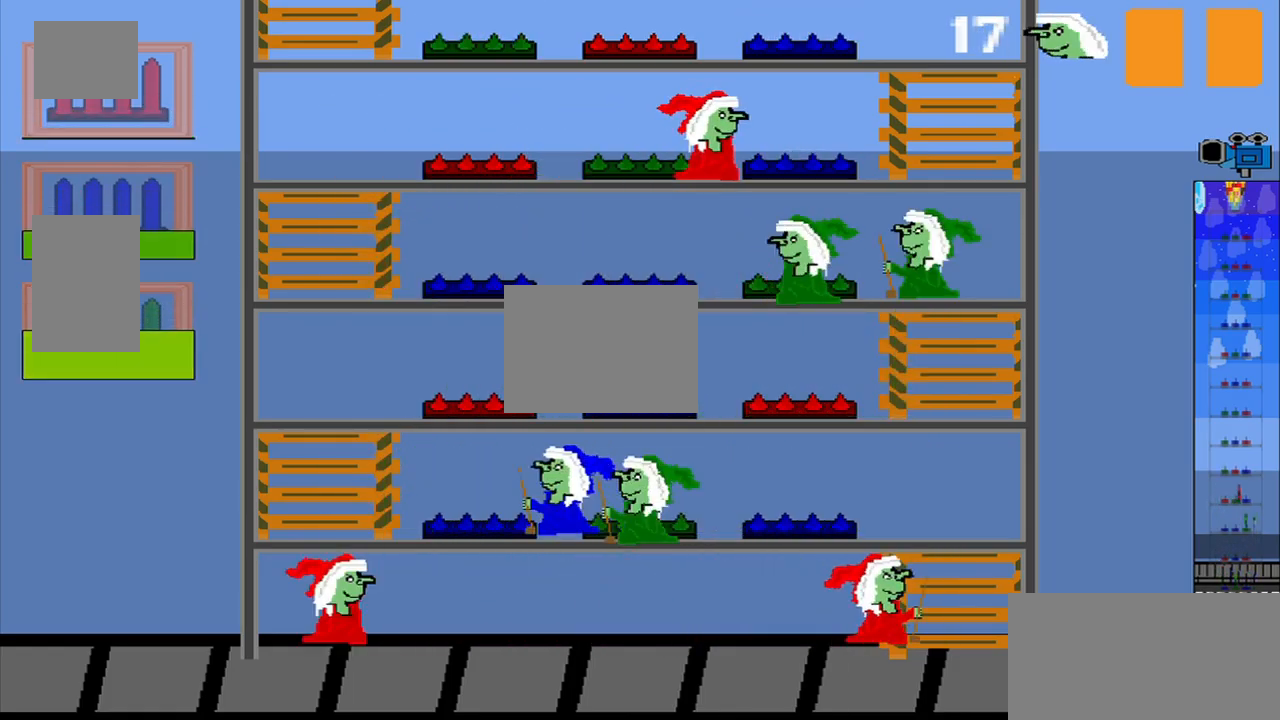
{"buttons": [], "left_stick": "up", "events": [[250, "R1", "down"], [417, "R1", "up"], [500, "left_stick", "up"]]}
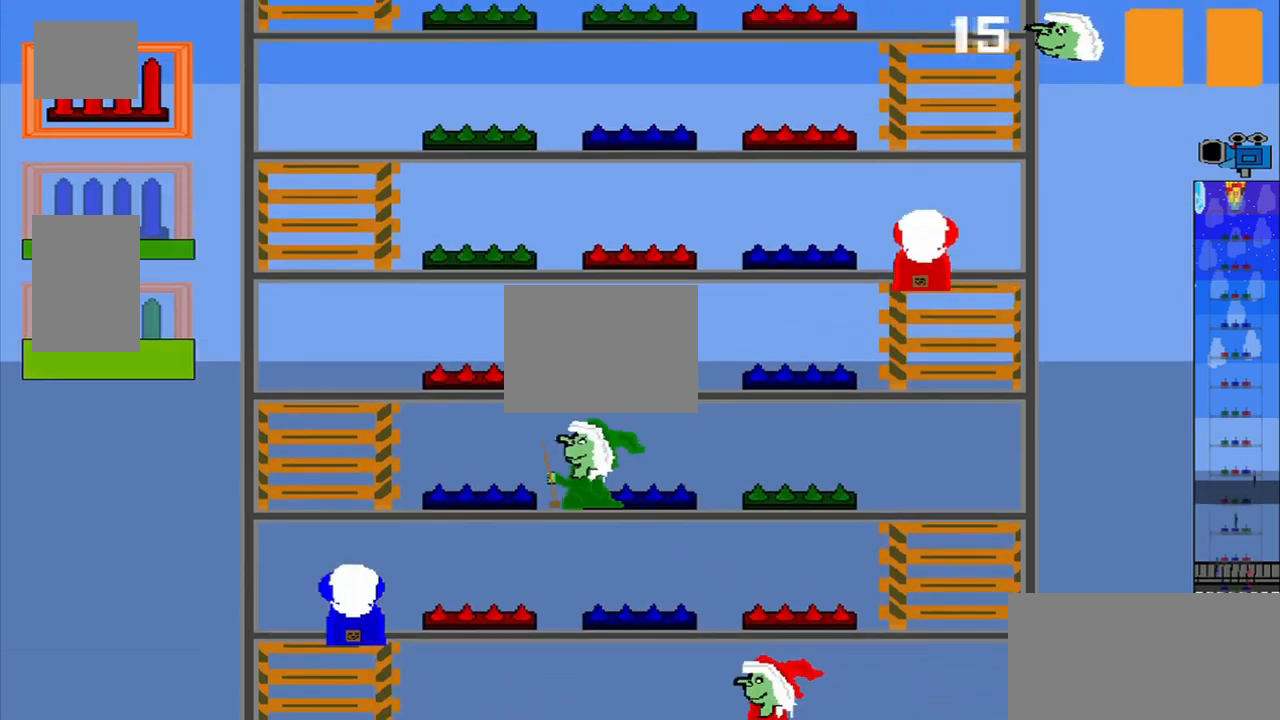
{"buttons": [], "left_stick": "down", "events": [[250, "CROSS", "down"], [334, "left_stick", "center"], [375, "CROSS", "up"], [459, "left_stick", "down"]]}
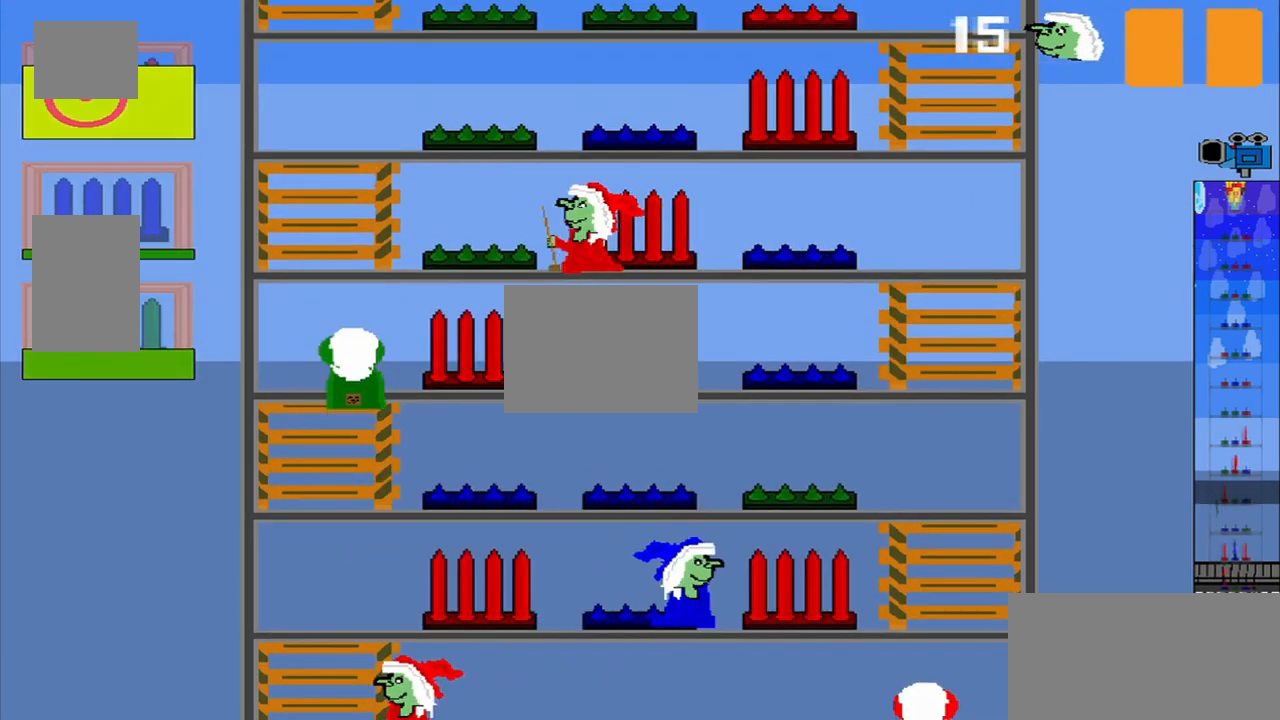
{"buttons": [], "left_stick": "center", "events": [[209, "left_stick", "center"]]}
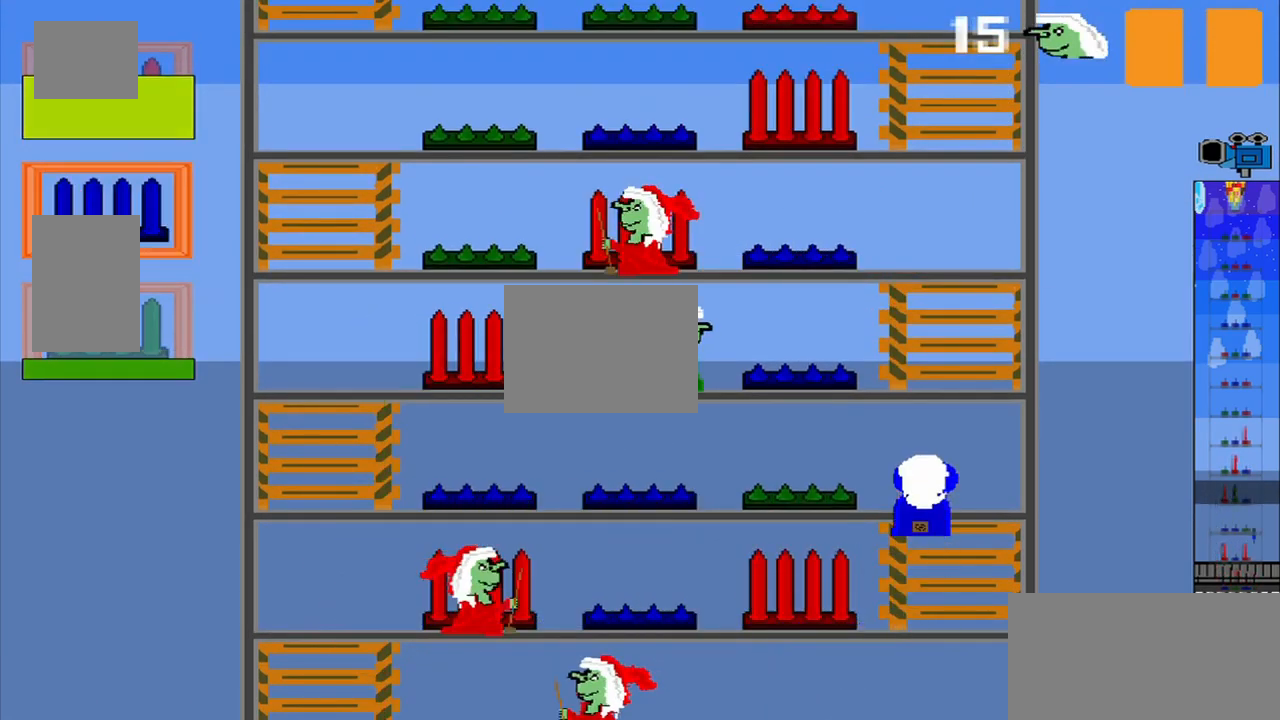
{"buttons": [], "left_stick": "center", "events": []}
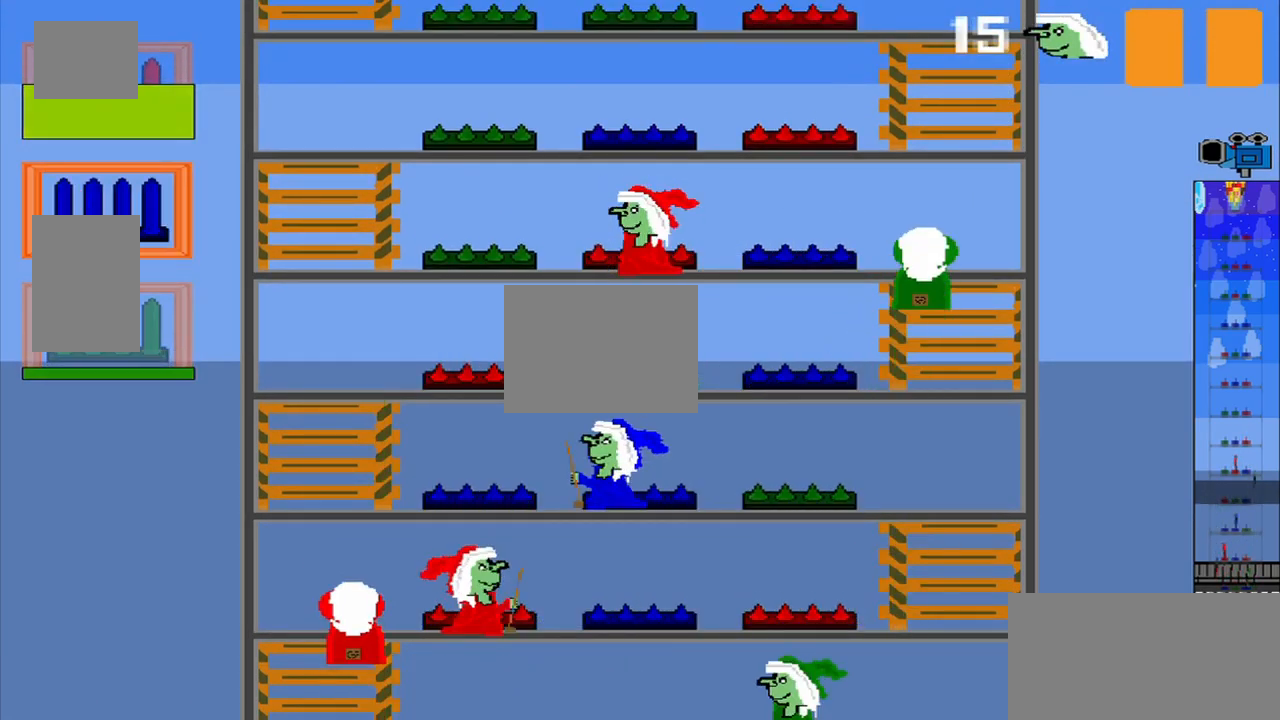
{"buttons": [], "left_stick": "center", "events": [[250, "CROSS", "down"], [375, "CROSS", "up"]]}
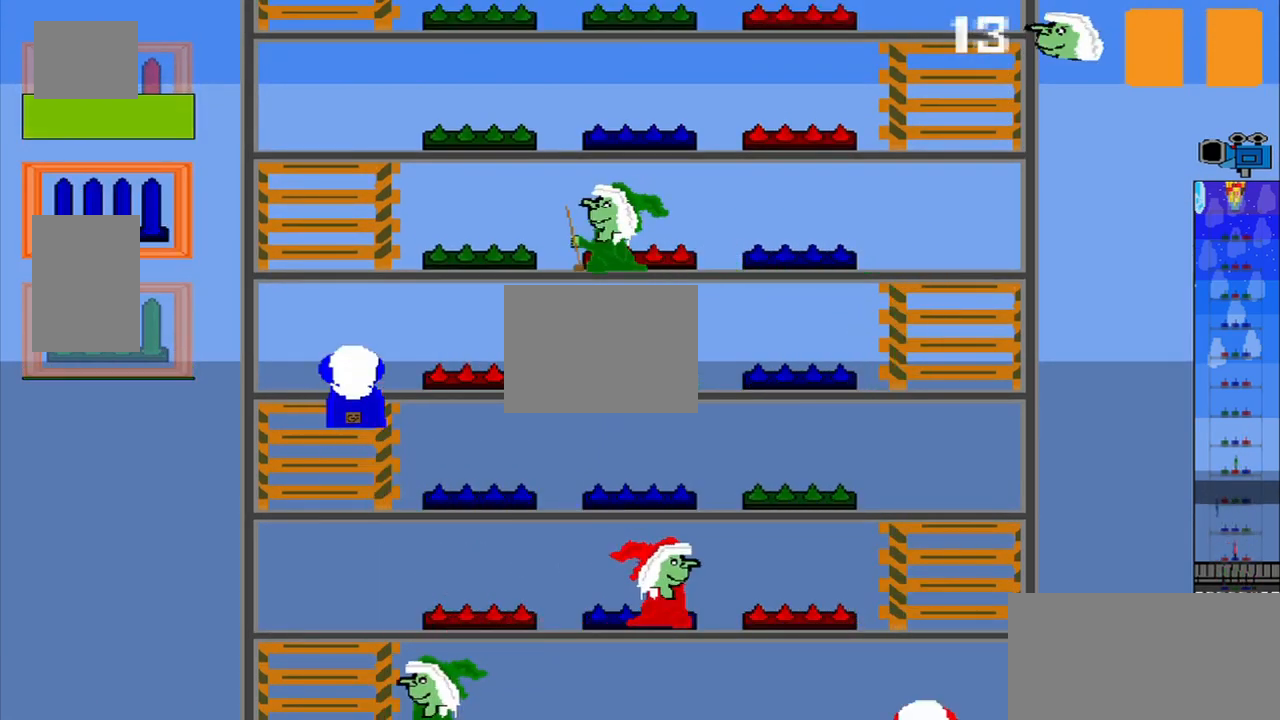
{"buttons": [], "left_stick": "up", "events": [[418, "left_stick", "up"]]}
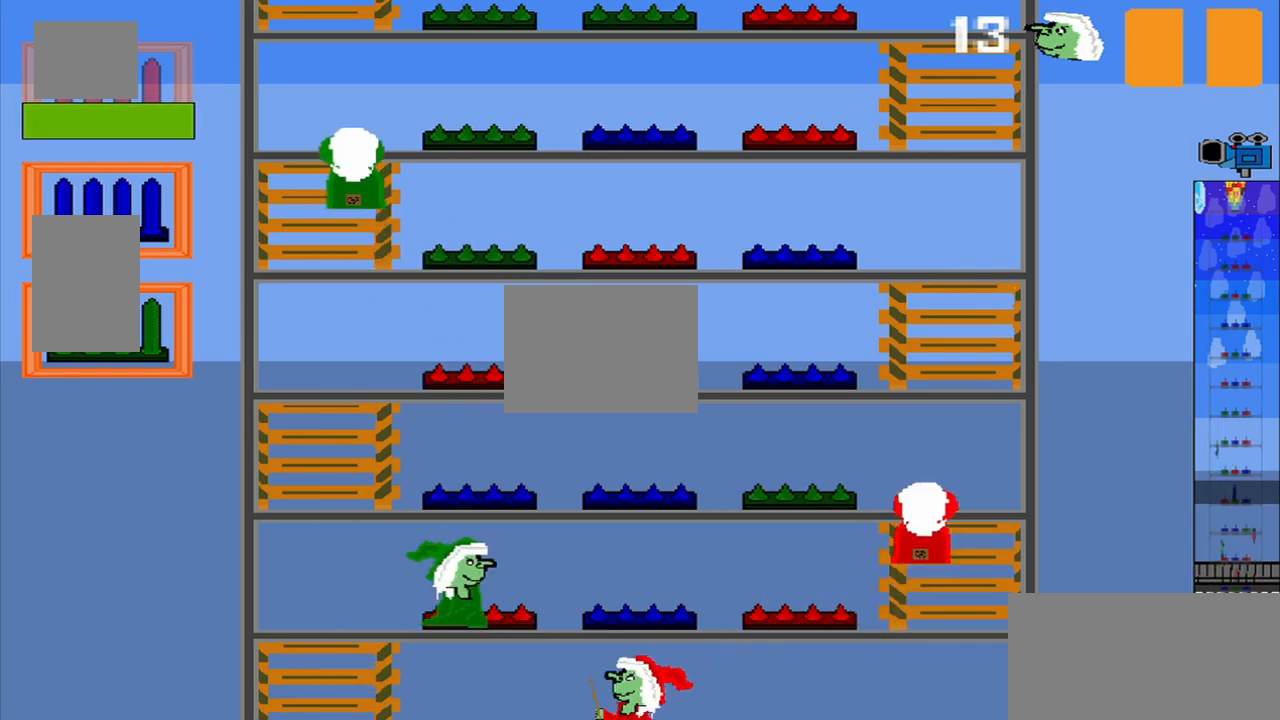
{"buttons": [], "left_stick": "center", "events": [[84, "CROSS", "down"], [125, "left_stick", "center"], [167, "CROSS", "up"], [250, "left_stick", "down"], [417, "CROSS", "down"], [500, "CROSS", "up"], [500, "left_stick", "center"]]}
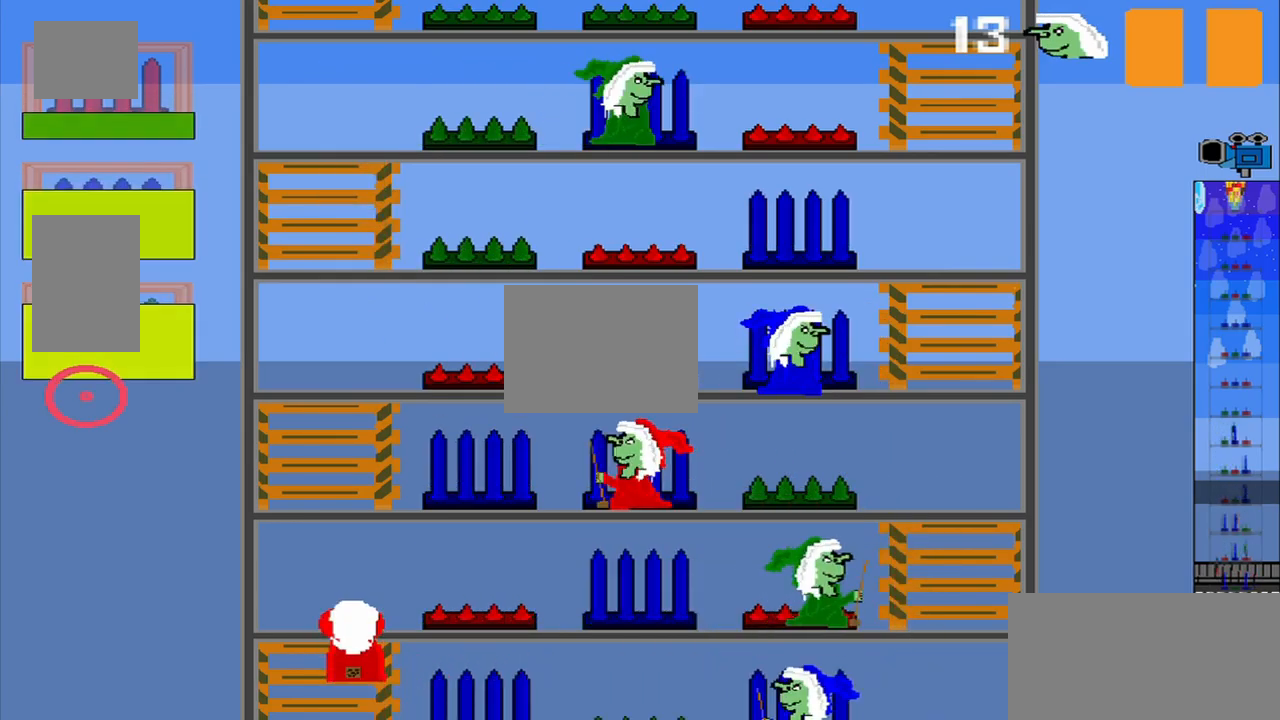
{"buttons": [], "left_stick": "center", "events": []}
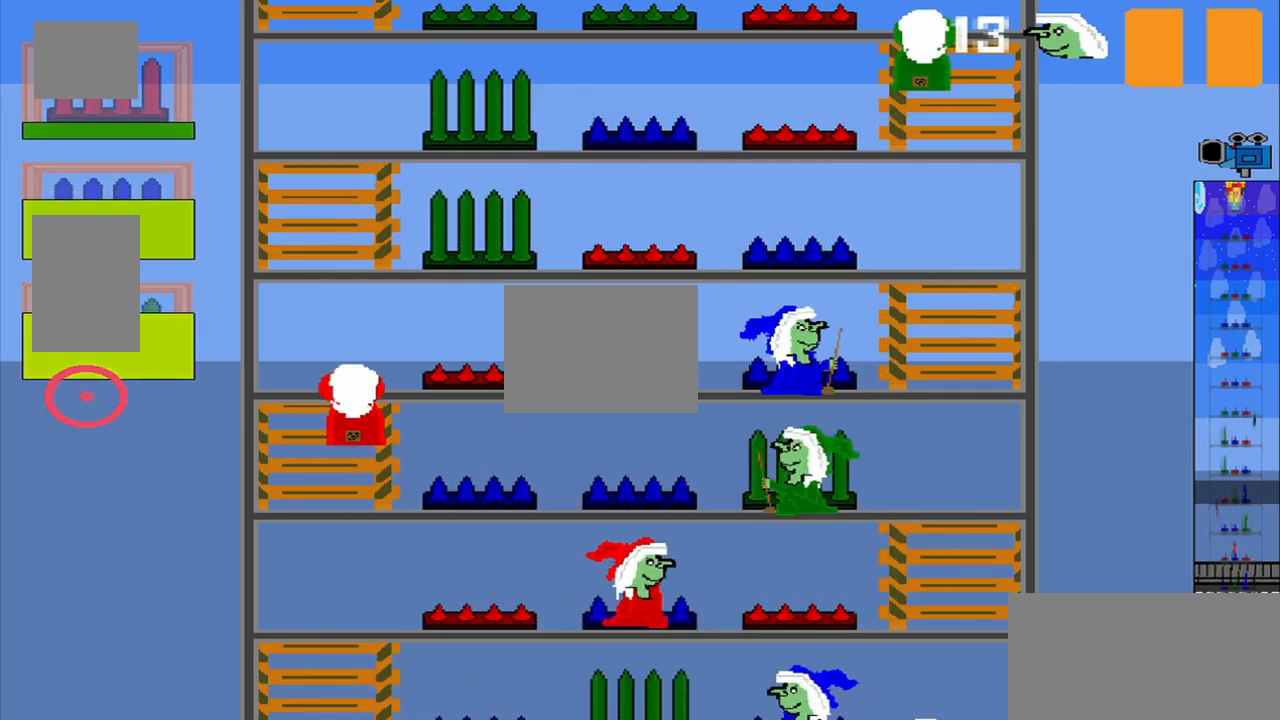
{"buttons": [], "left_stick": "center", "events": []}
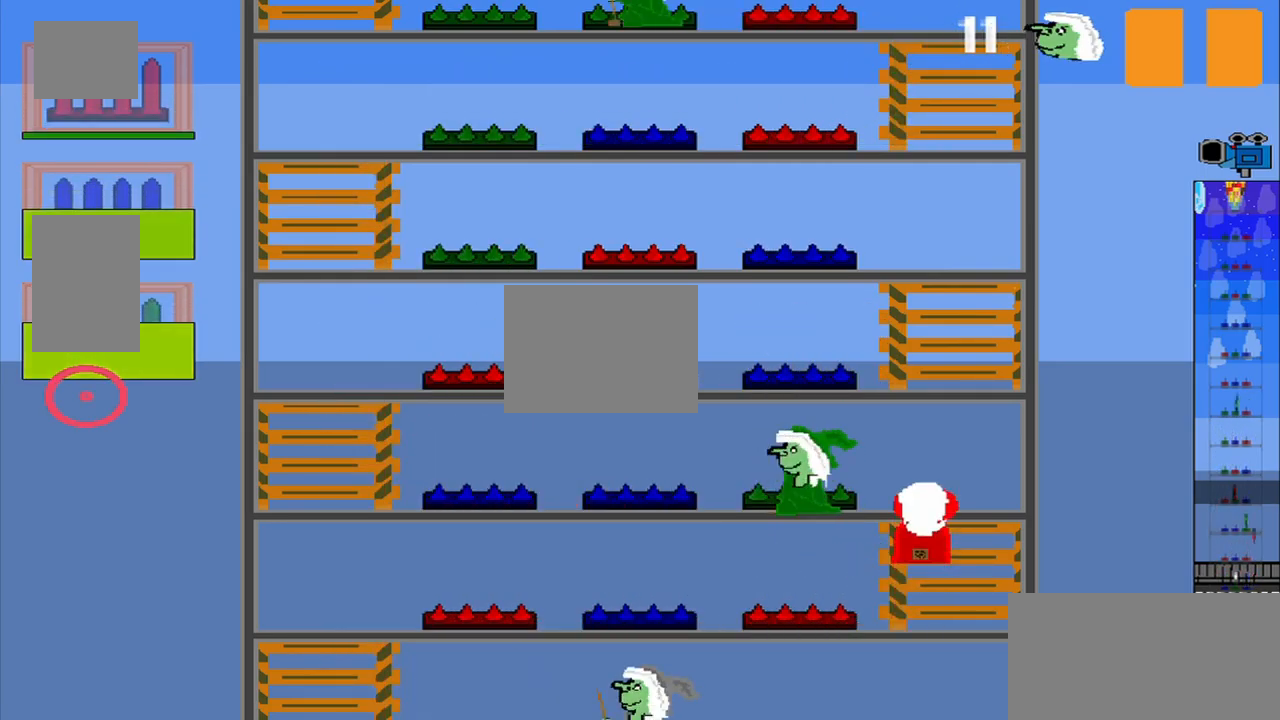
{"buttons": [], "left_stick": "center", "events": []}
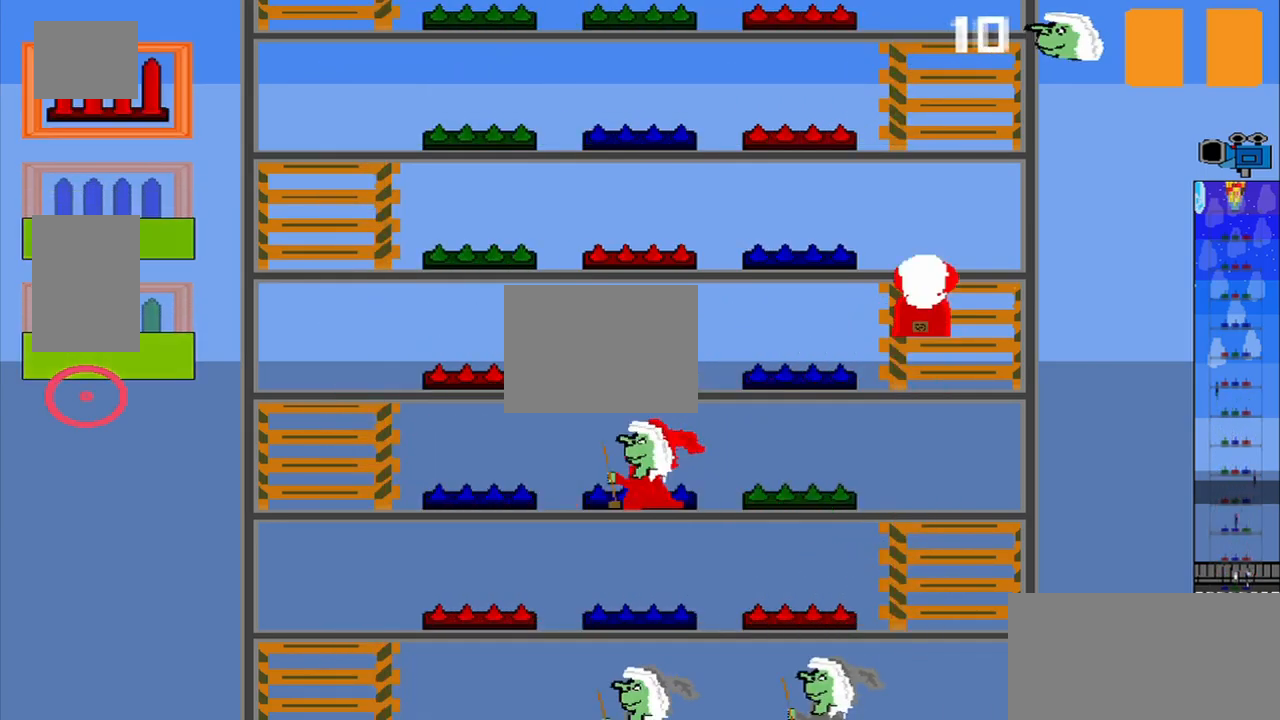
{"buttons": [], "left_stick": "up", "events": [[167, "R1", "down"], [167, "left_stick", "up"], [459, "R1", "up"]]}
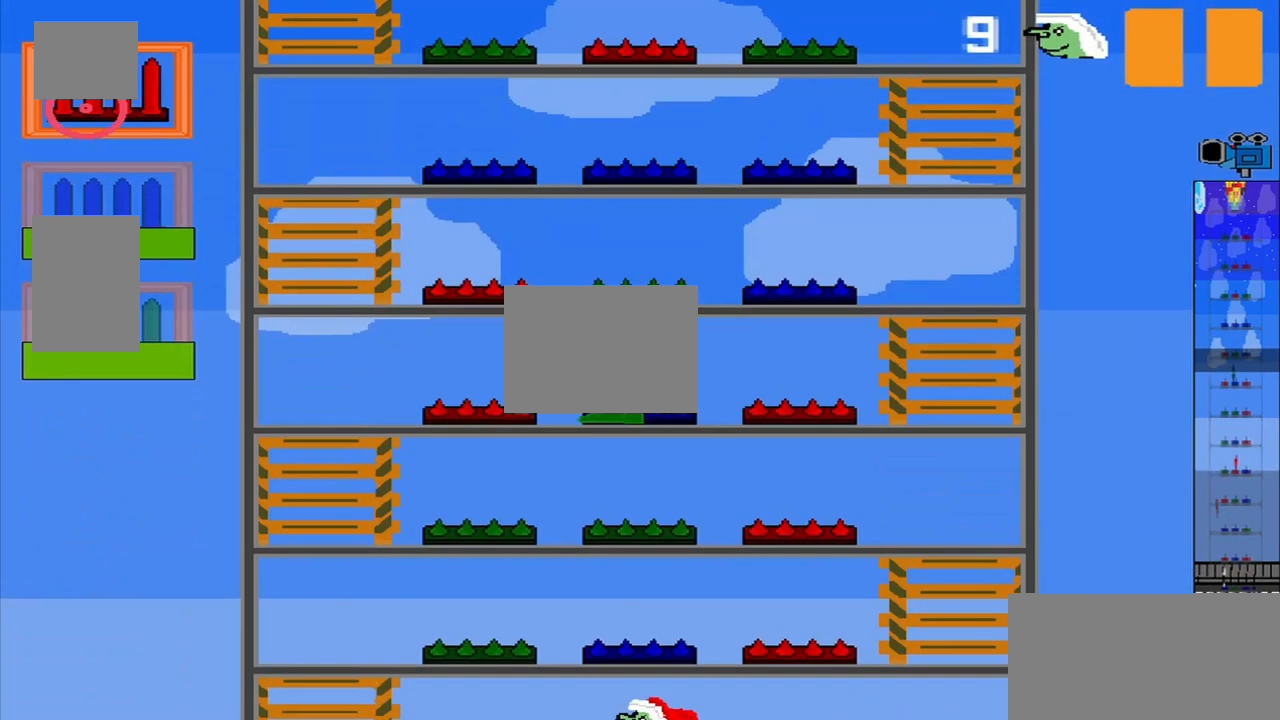
{"buttons": [], "left_stick": "center", "events": [[42, "left_stick", "center"], [292, "left_stick", "up-right"], [459, "left_stick", "center"]]}
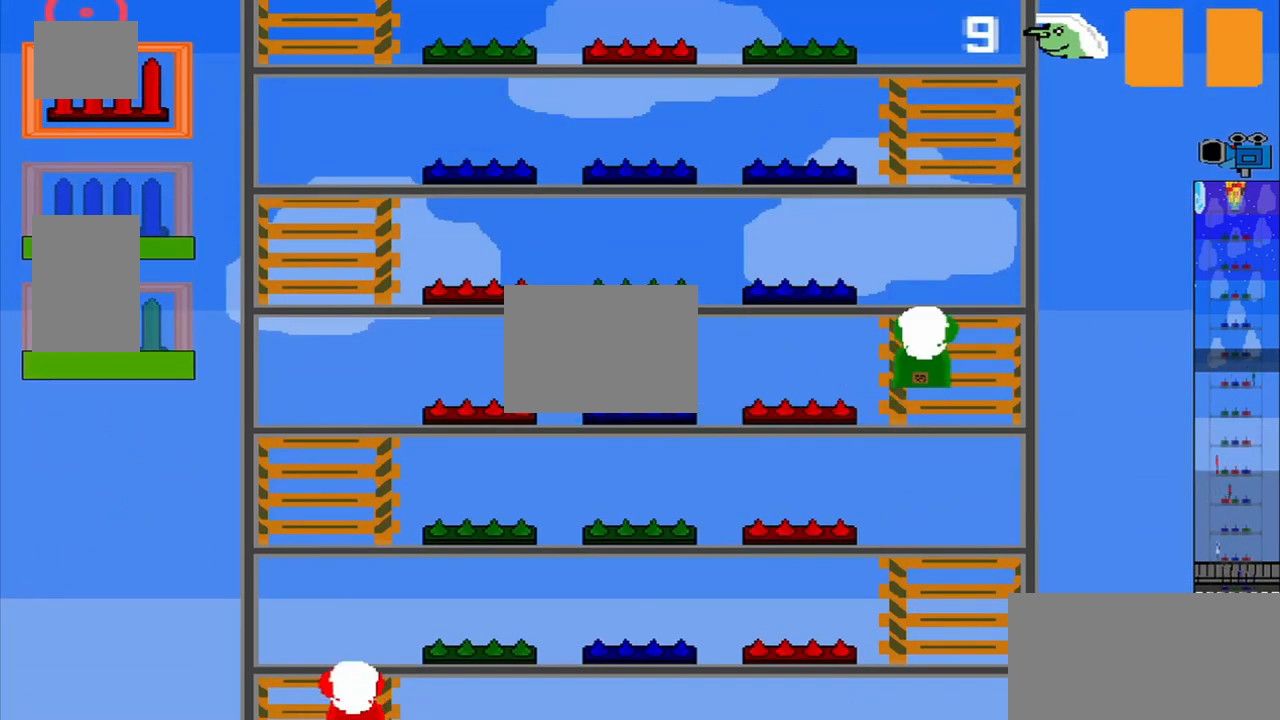
{"buttons": [], "left_stick": "center", "events": [[42, "left_stick", "down"], [459, "left_stick", "center"]]}
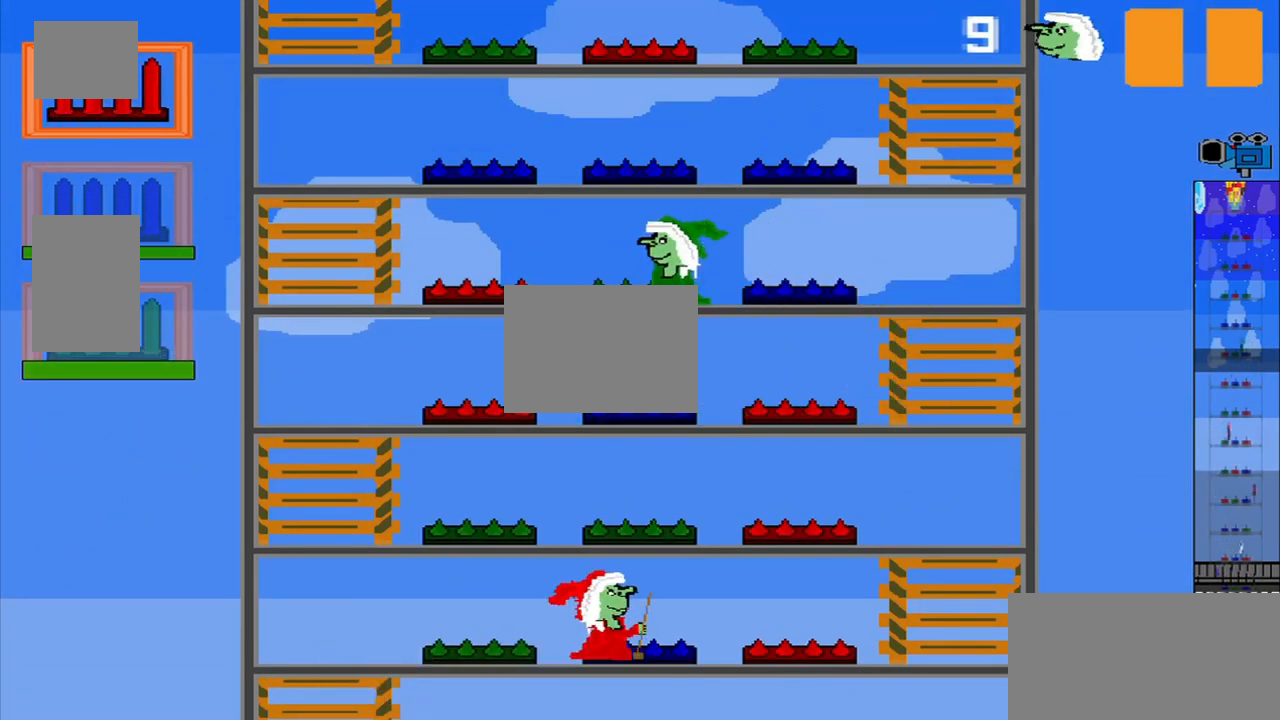
{"buttons": [], "left_stick": "center", "events": []}
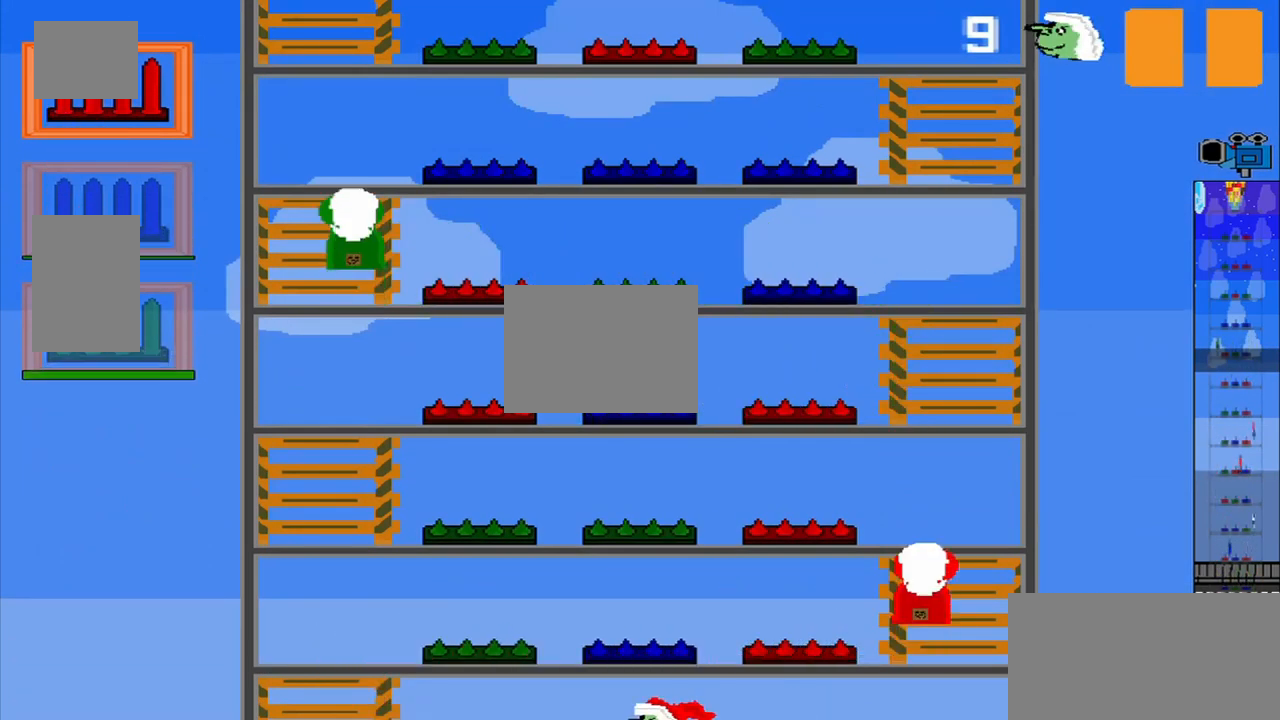
{"buttons": [], "left_stick": "center", "events": []}